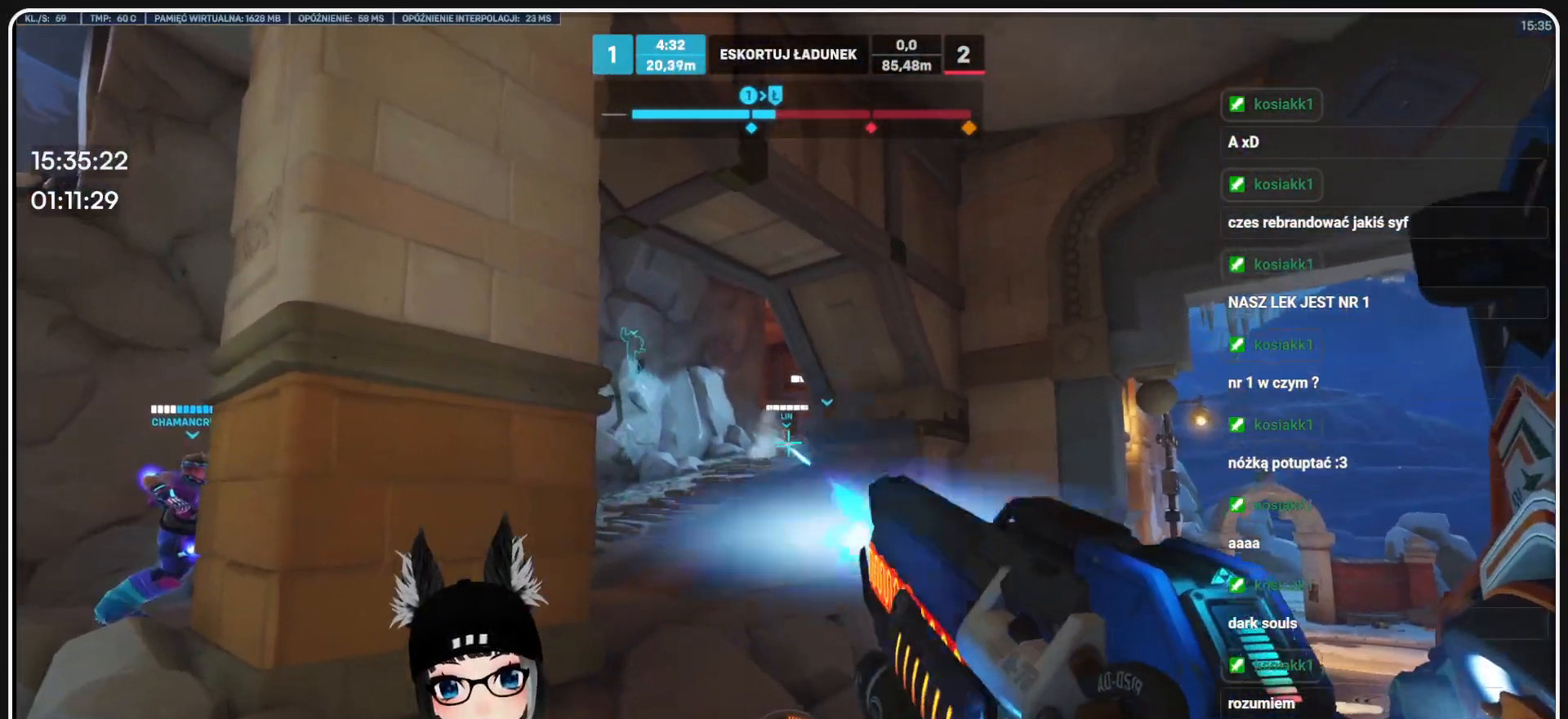
Gameplay with keyboard and mouse; each line is a JSON object with the keys and mouse buttons held at the frame after it. "events" lists presses ("down") and releases ("up") of "1", "2", "3", "4", "5", "a", "alt", "b", "c", "ctrl", "d", "e", "f", "g", "q", "r", "s", "shift", "space", "t", "tab", "tilde", "v", "w", "x", "z", "mouse_left", "mouse_wheel", "mouse_right", "mouse_mb4" and "mouse_mb5" between this image and that frame as [ms after this image, input, new state], when the widget could be followed in between. "mouse_left", "mouse_wheel", "mouse_right", "mouse_mb4", "mouse_mb5" = the "left", "wheel", "right", "mb4", "mb5" buttons of the "mouse" list. No other keys are recorded. "wheel" means that the mouse wheel is clicked or scrolled. Mouse movement is not recorded.
{"keys": [], "mouse": ["left"], "events": [[145, "a", "up"], [250, "mouse_left", "up"], [416, "mouse_left", "down"]]}
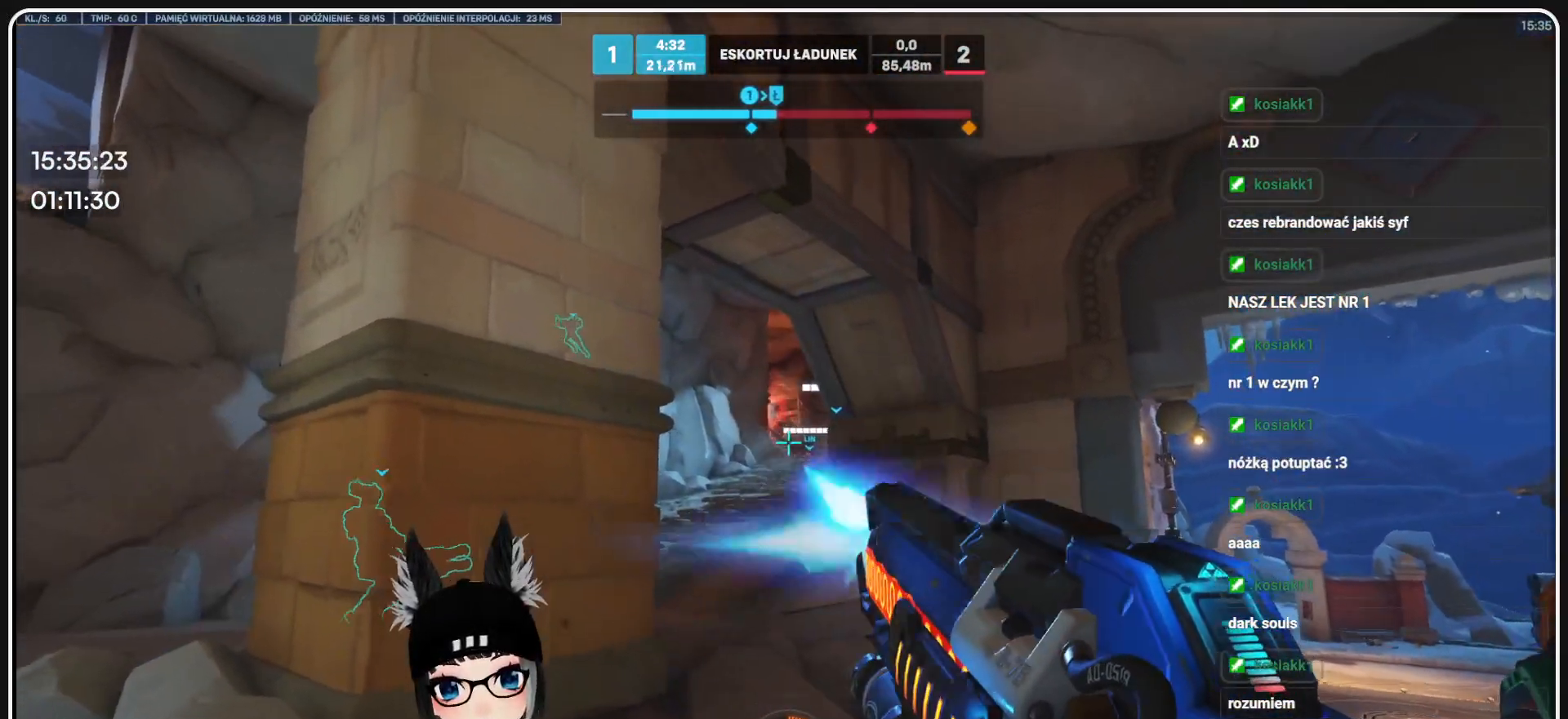
{"keys": [], "mouse": ["left"], "events": []}
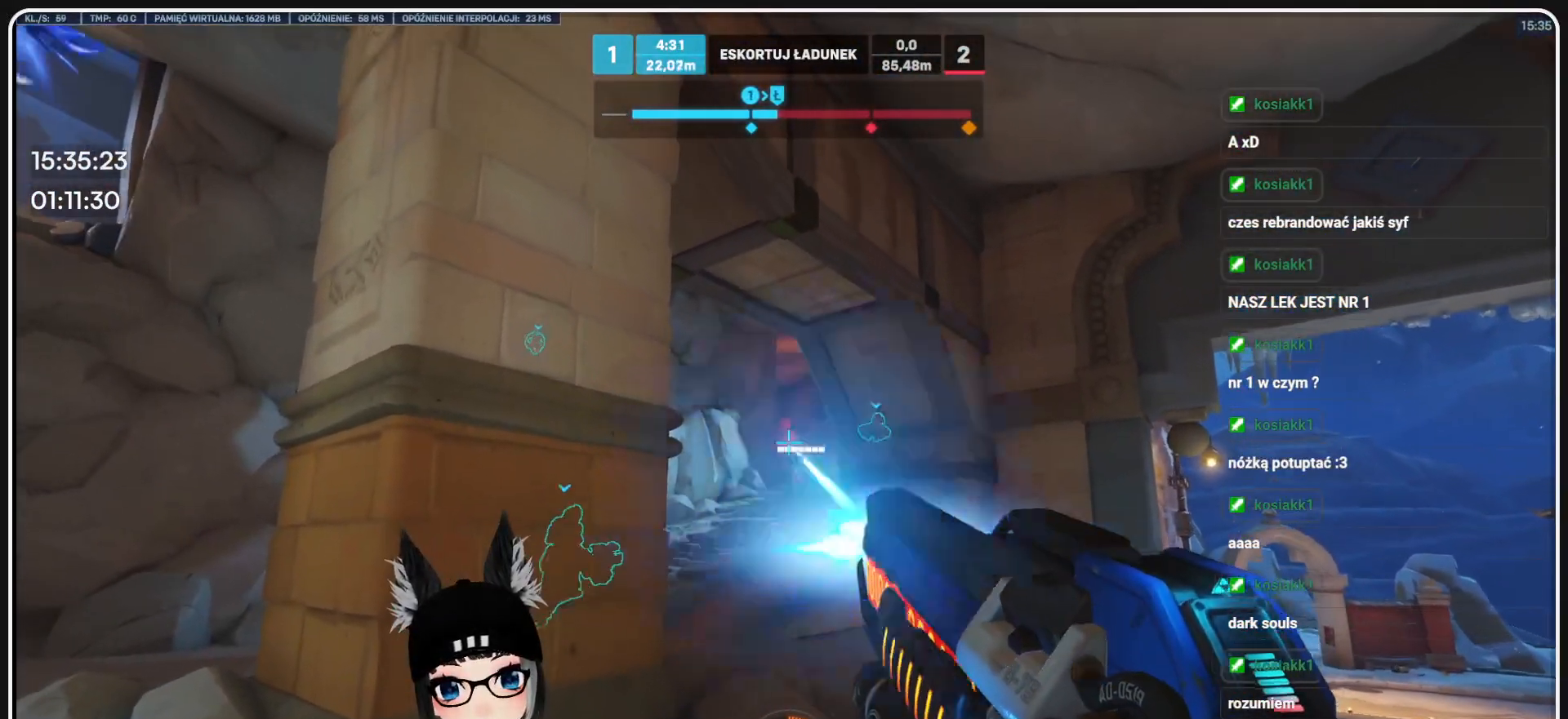
{"keys": [], "mouse": ["left"], "events": []}
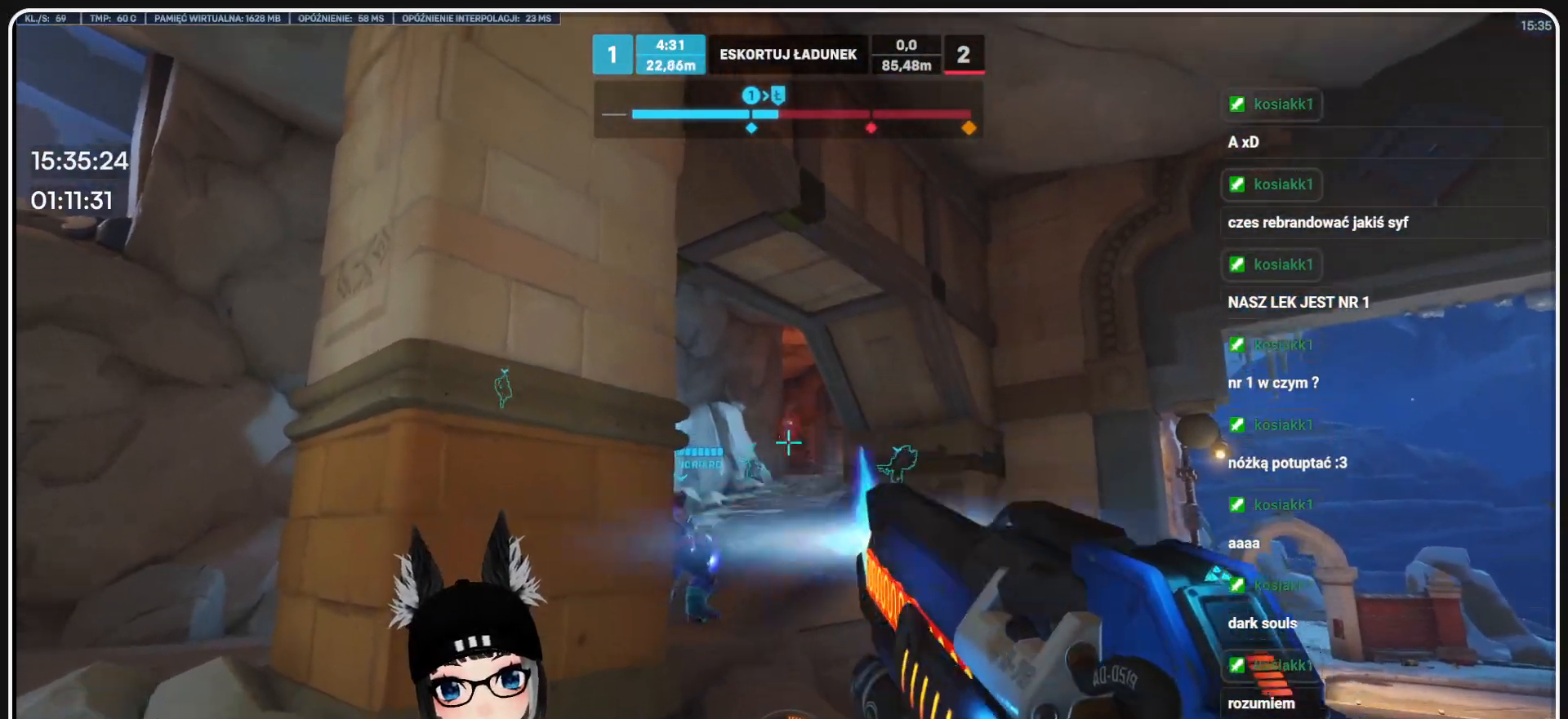
{"keys": ["s"], "mouse": [], "events": [[41, "mouse_left", "up"], [41, "s", "down"], [145, "r", "down"], [187, "a", "down"], [270, "r", "up"], [374, "a", "up"]]}
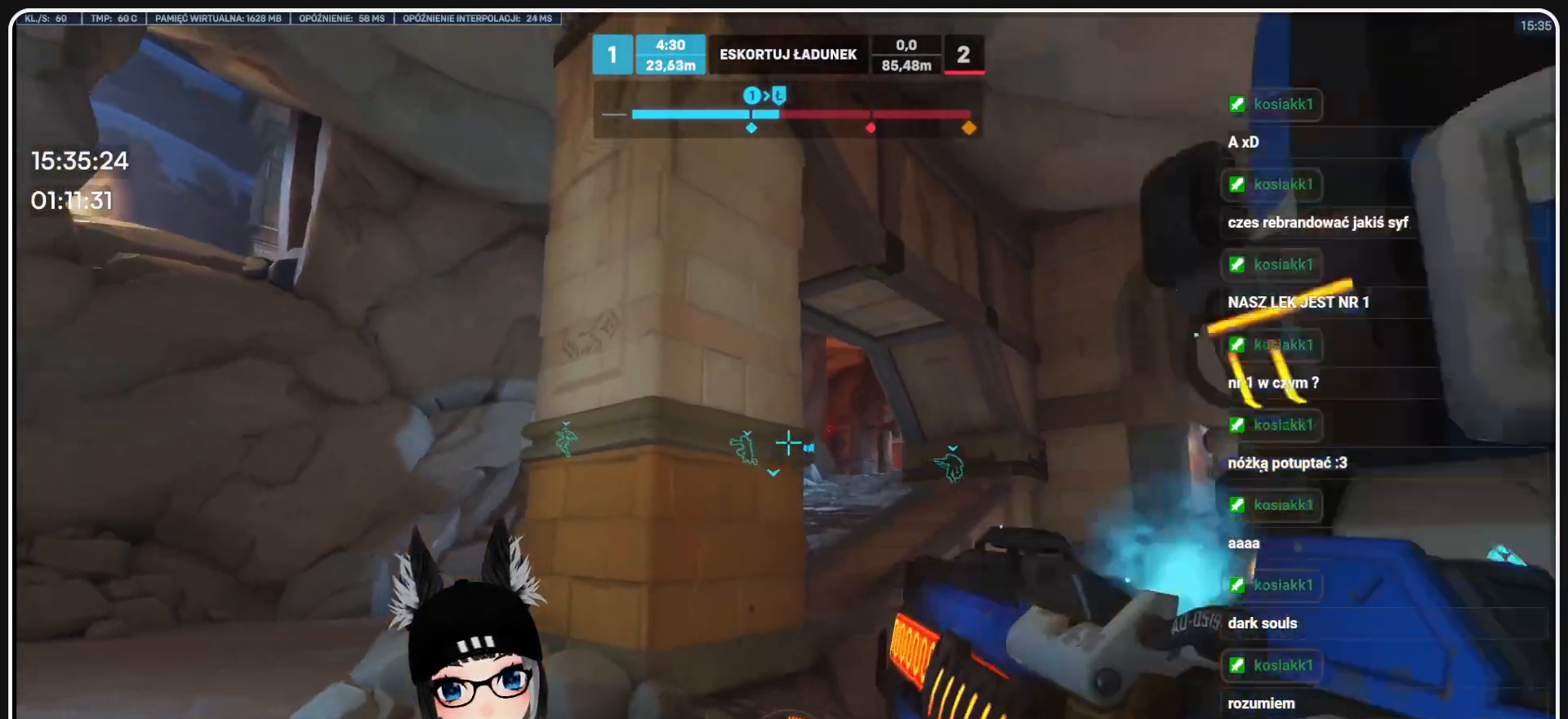
{"keys": ["d"], "mouse": [], "events": [[166, "d", "down"], [291, "s", "up"]]}
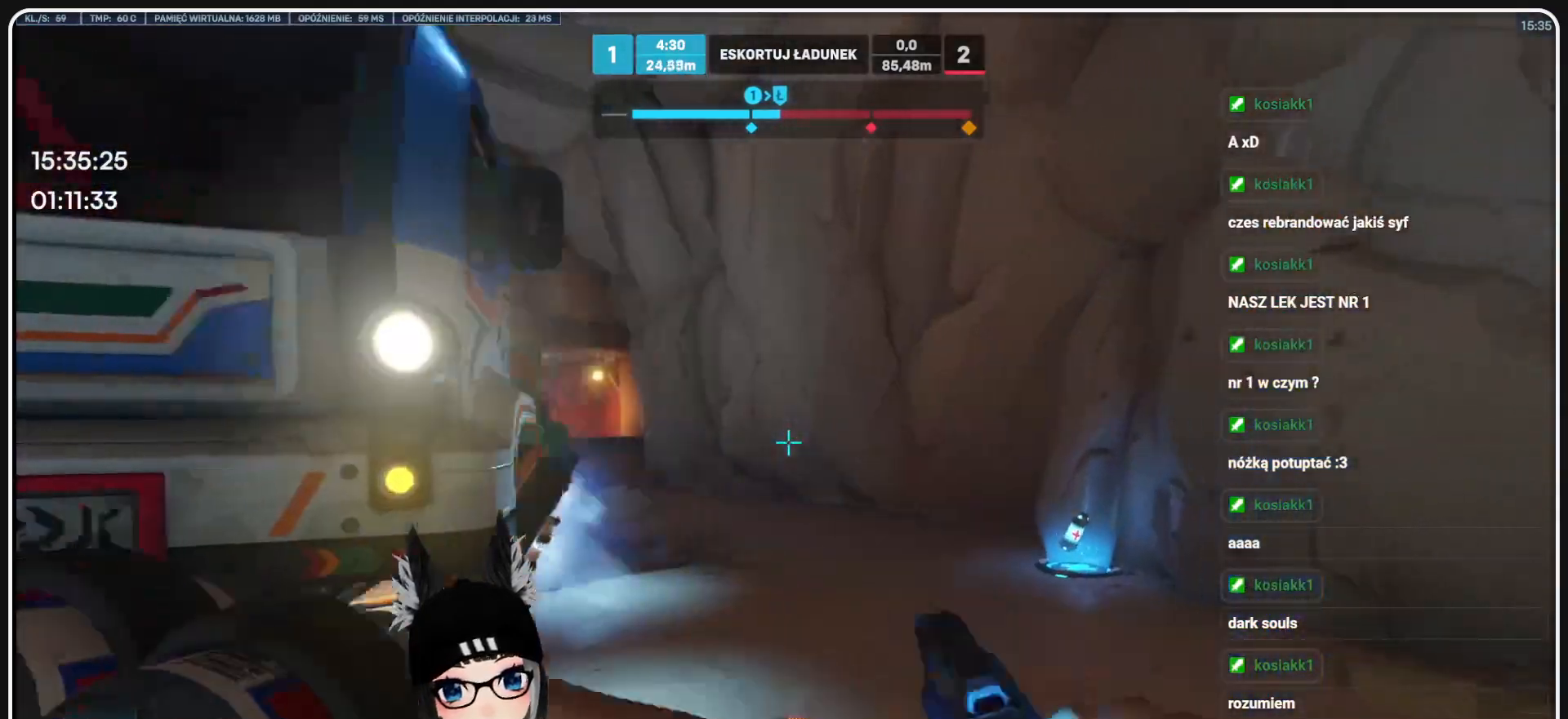
{"keys": ["d", "w"], "mouse": [], "events": [[124, "w", "down"], [250, "d", "up"], [458, "d", "down"]]}
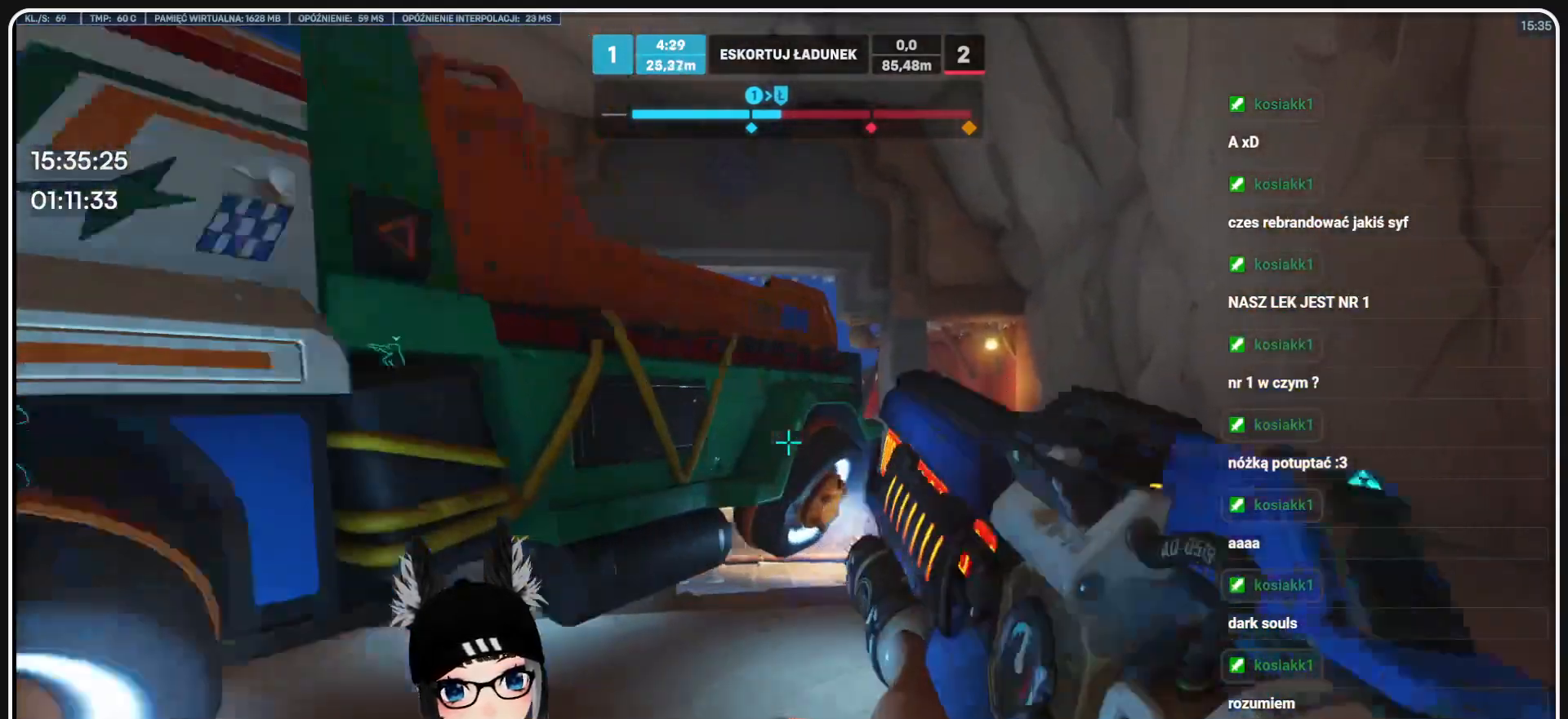
{"keys": ["a", "w"], "mouse": [], "events": [[333, "d", "up"], [500, "a", "down"]]}
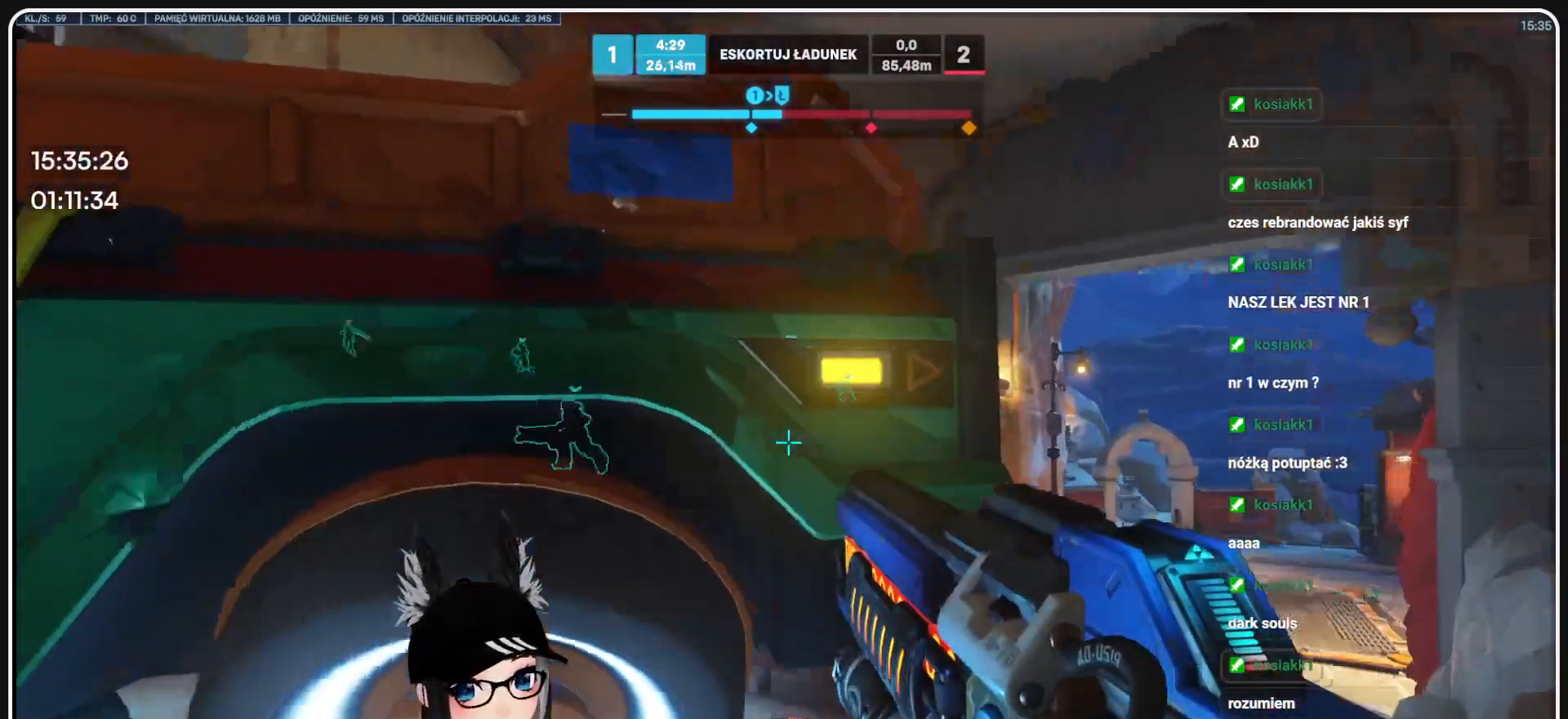
{"keys": ["w"], "mouse": [], "events": [[83, "space", "down"], [250, "space", "up"], [479, "a", "up"]]}
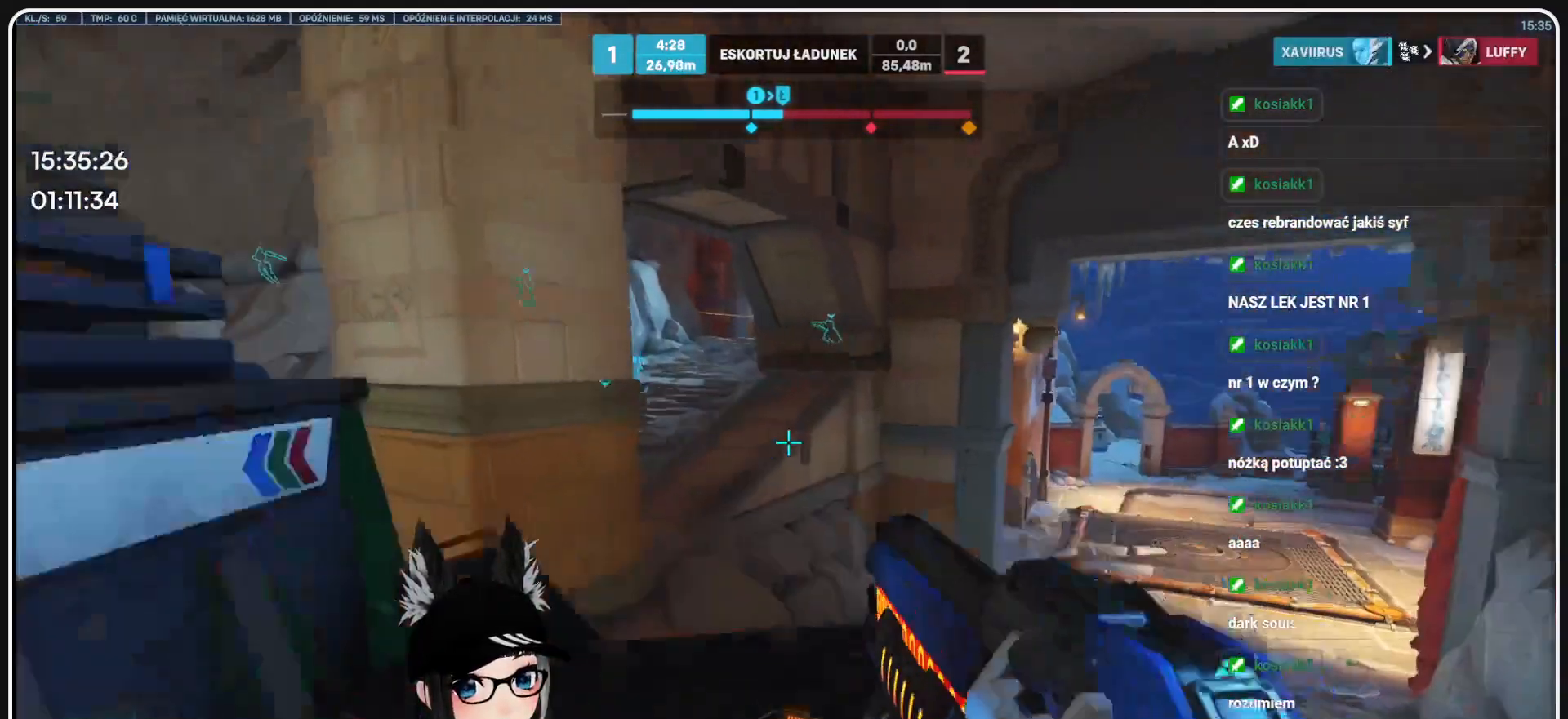
{"keys": [], "mouse": [], "events": [[416, "w", "up"]]}
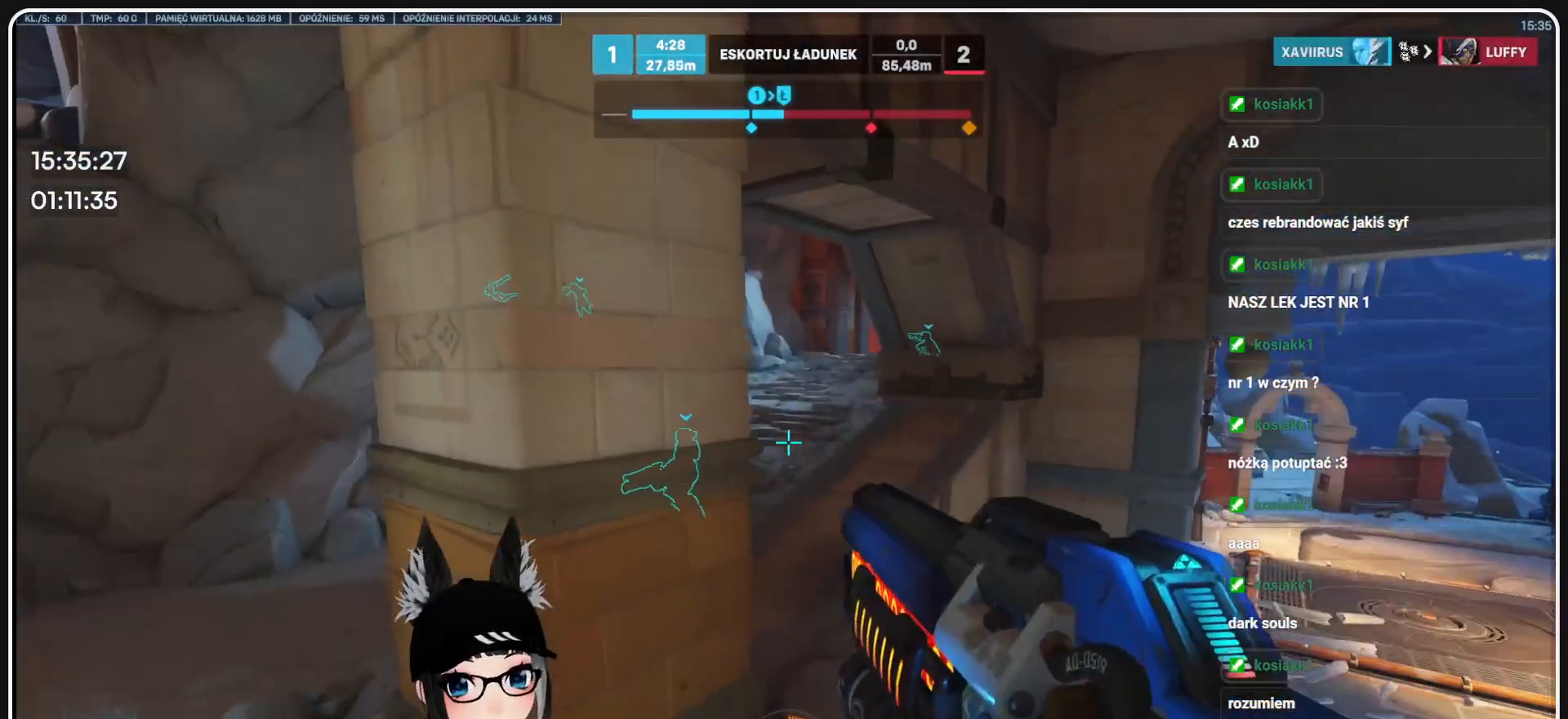
{"keys": [], "mouse": [], "events": []}
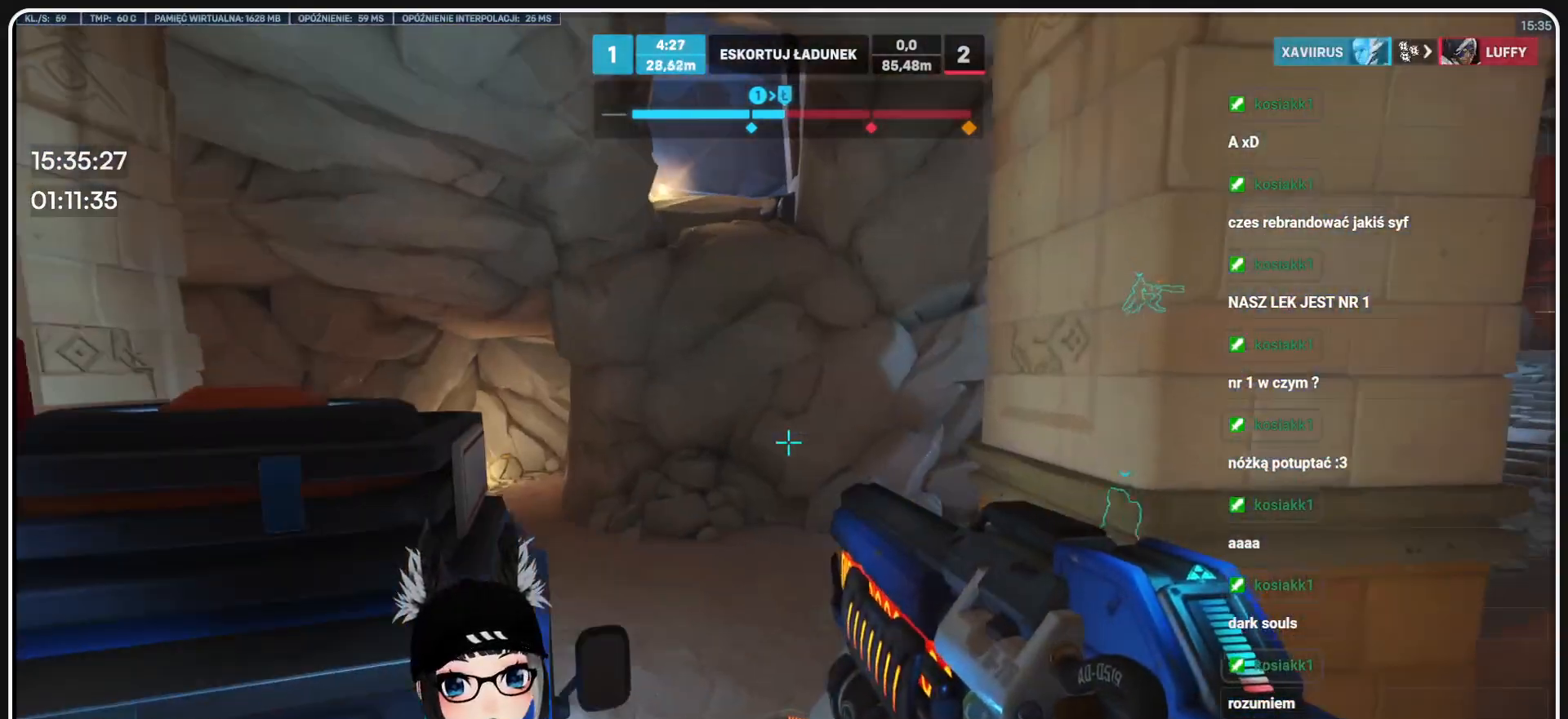
{"keys": [], "mouse": [], "events": []}
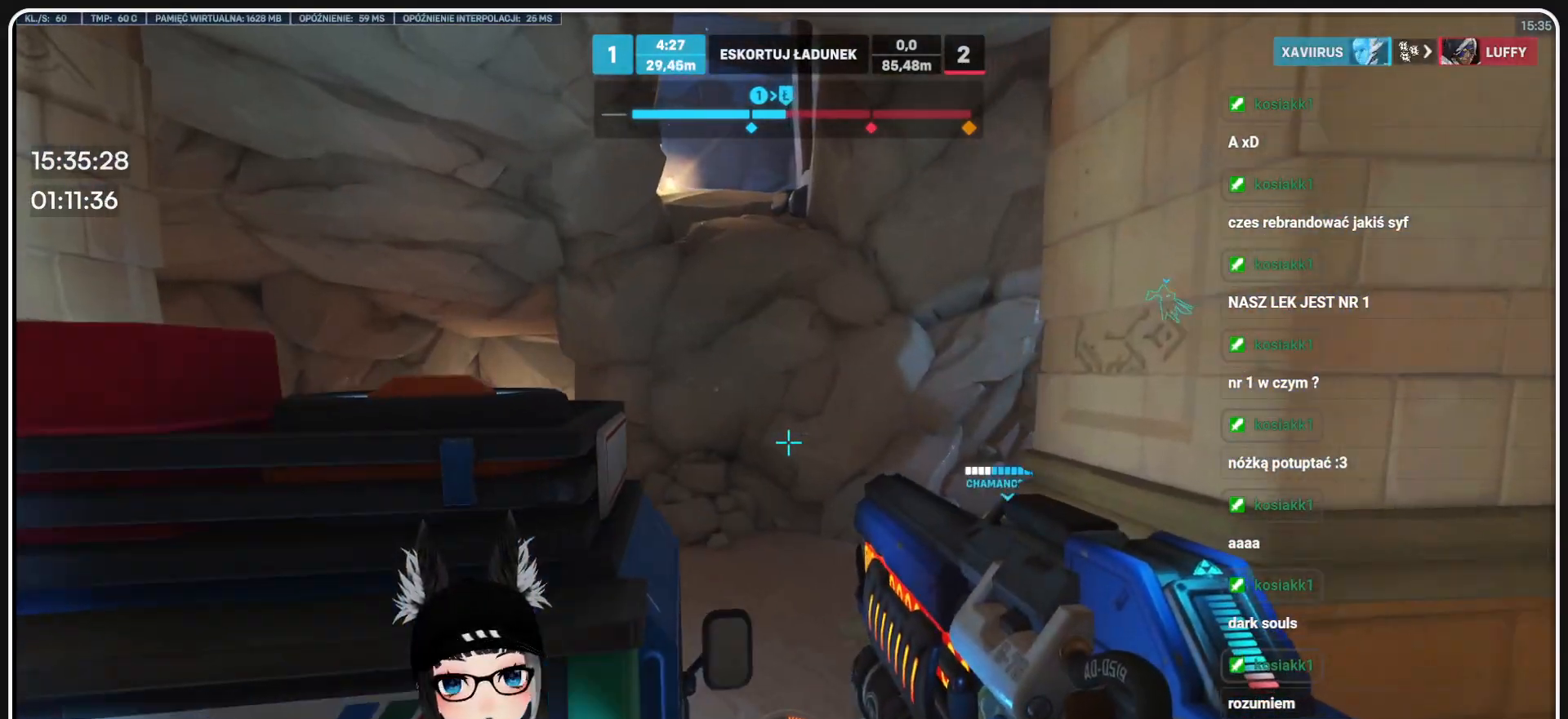
{"keys": [], "mouse": [], "events": []}
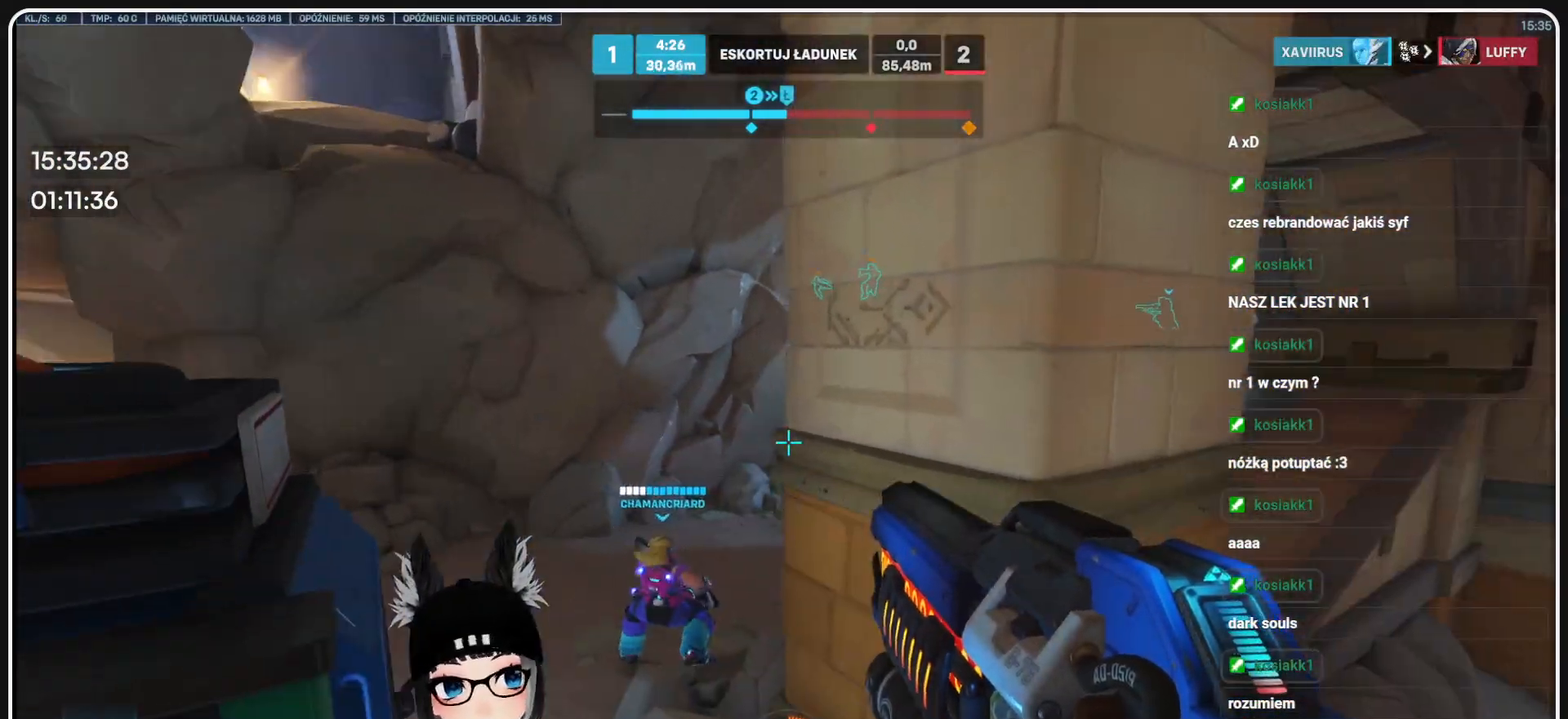
{"keys": [], "mouse": [], "events": []}
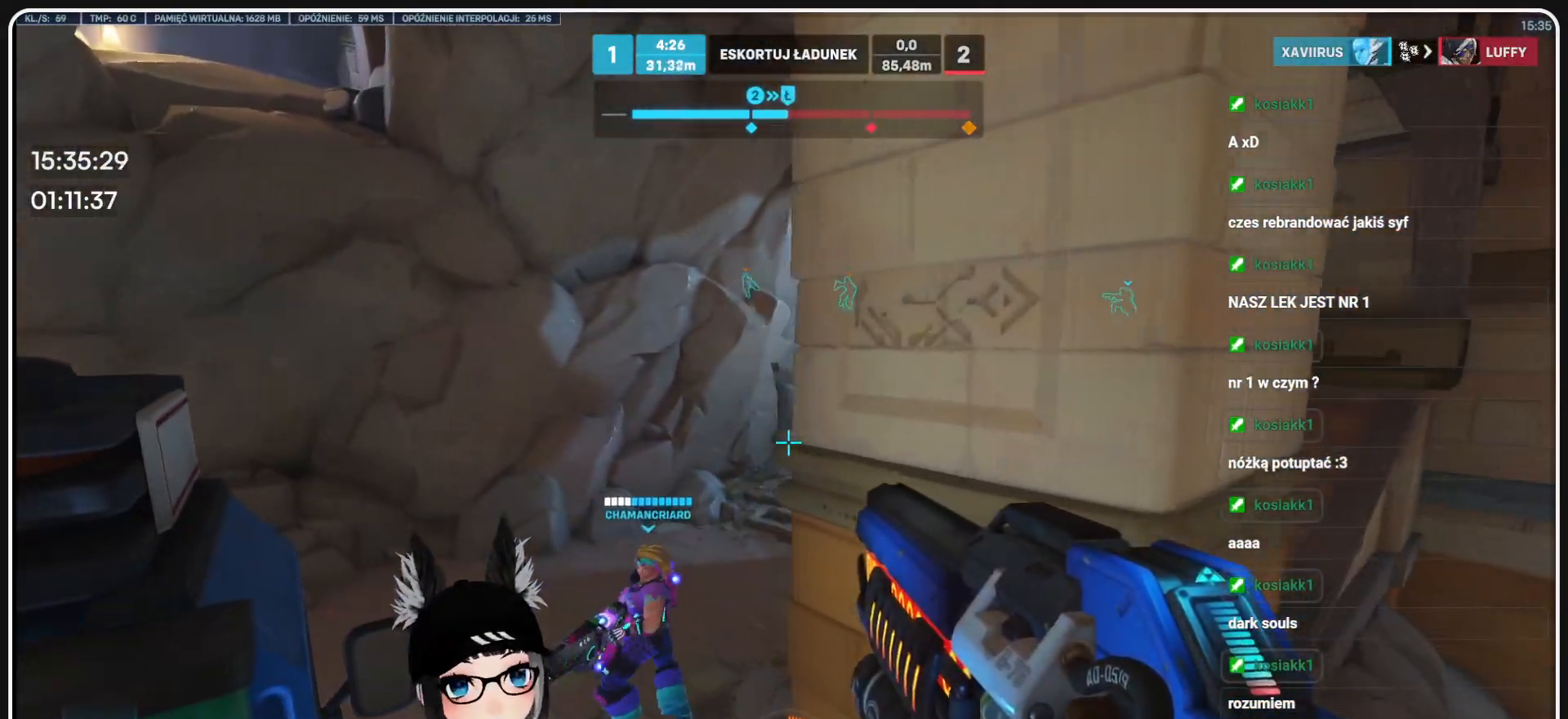
{"keys": [], "mouse": [], "events": []}
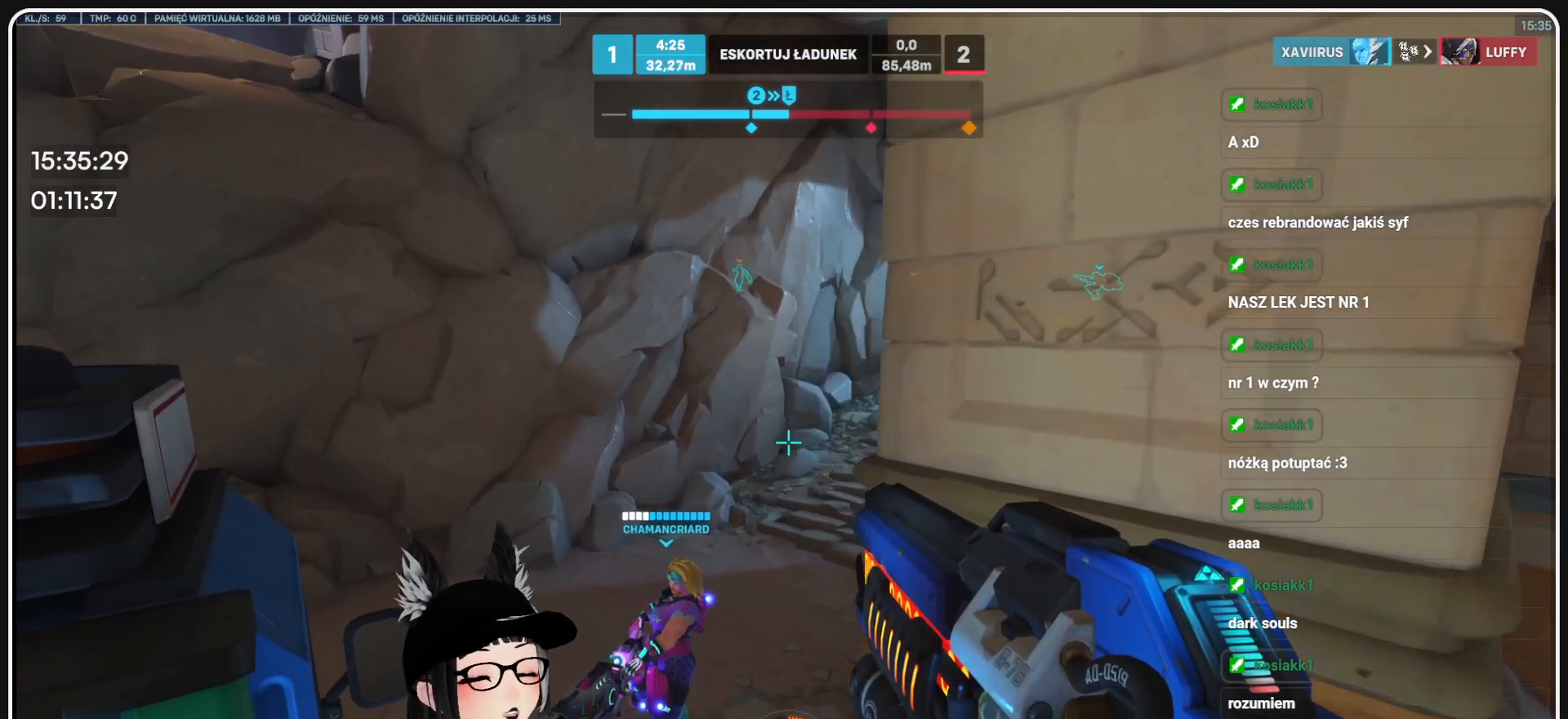
{"keys": [], "mouse": [], "events": []}
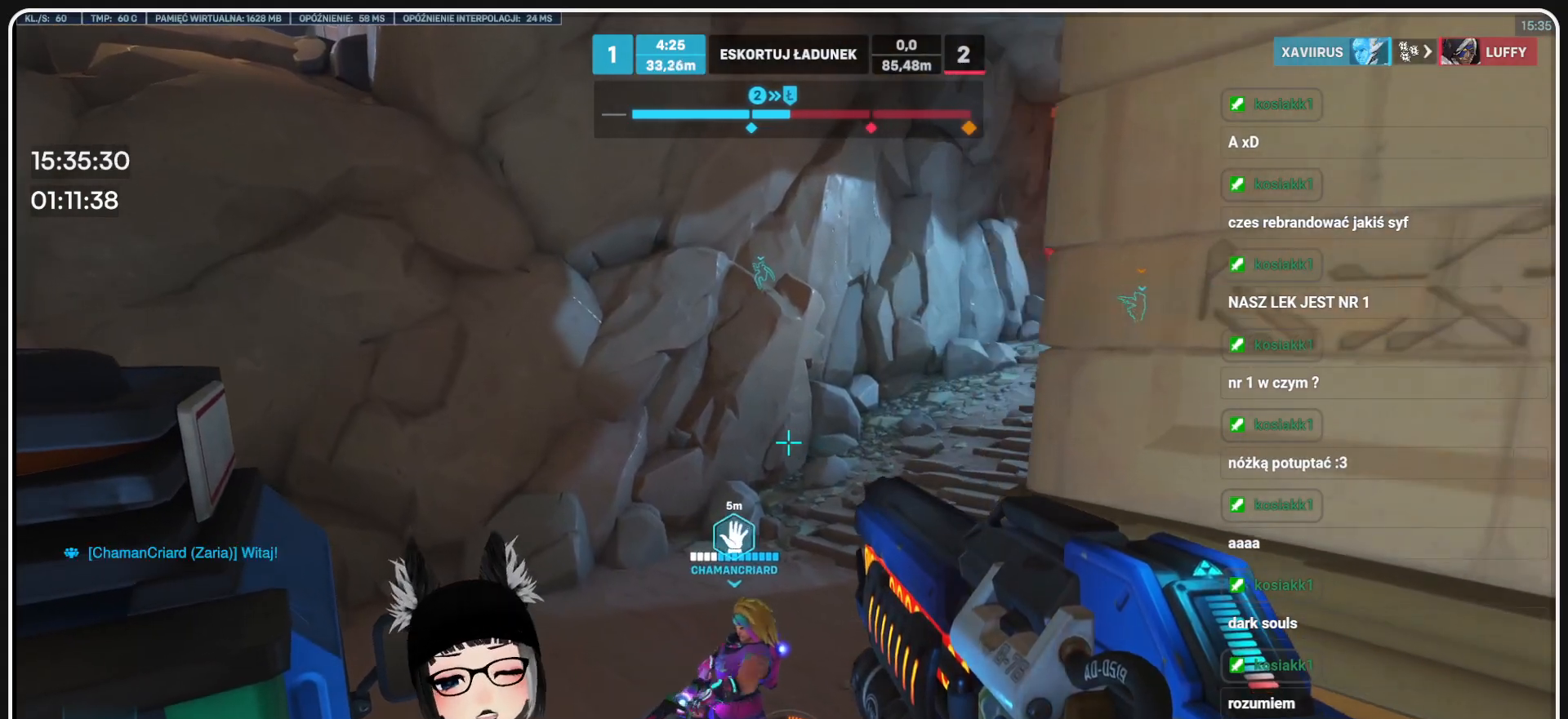
{"keys": [], "mouse": [], "events": [[187, "a", "down"], [374, "a", "up"]]}
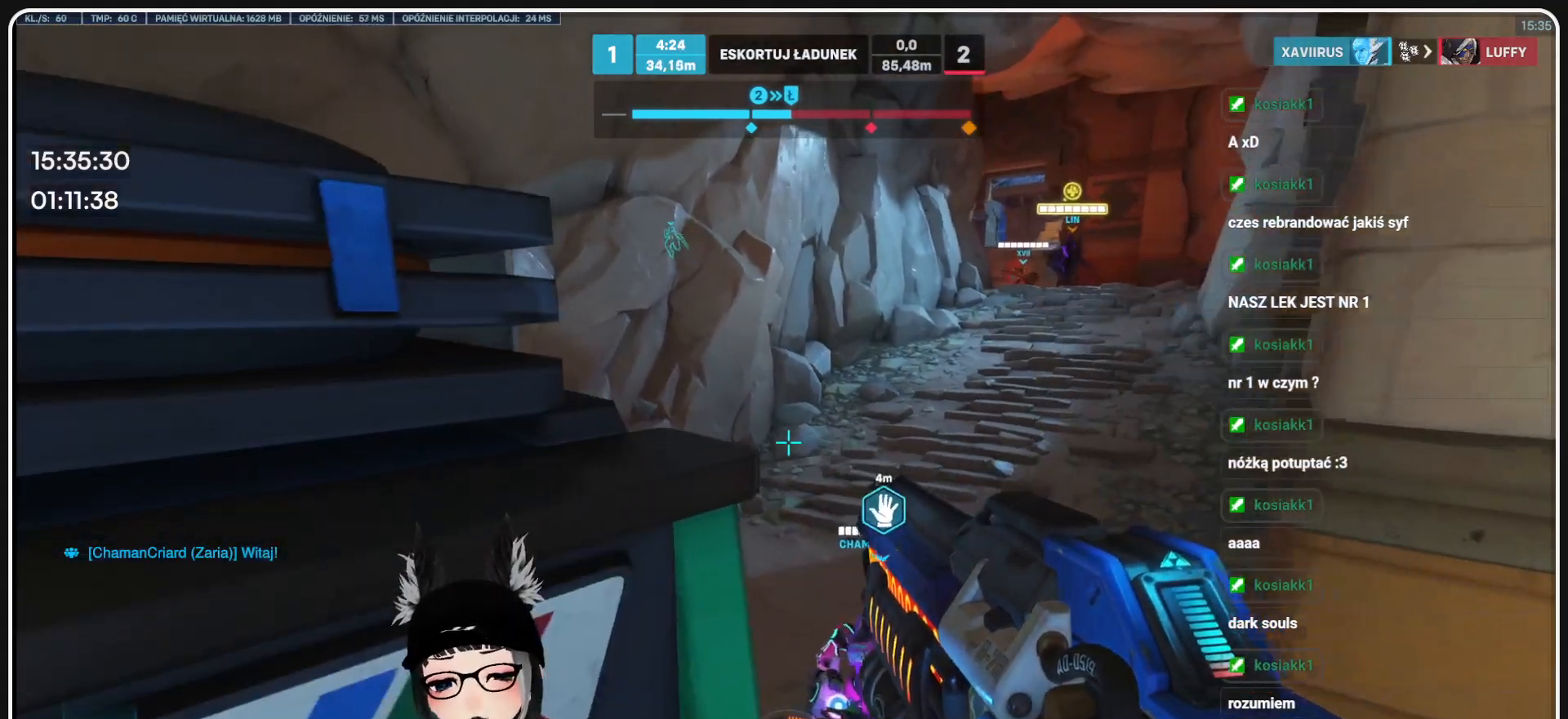
{"keys": [], "mouse": [], "events": []}
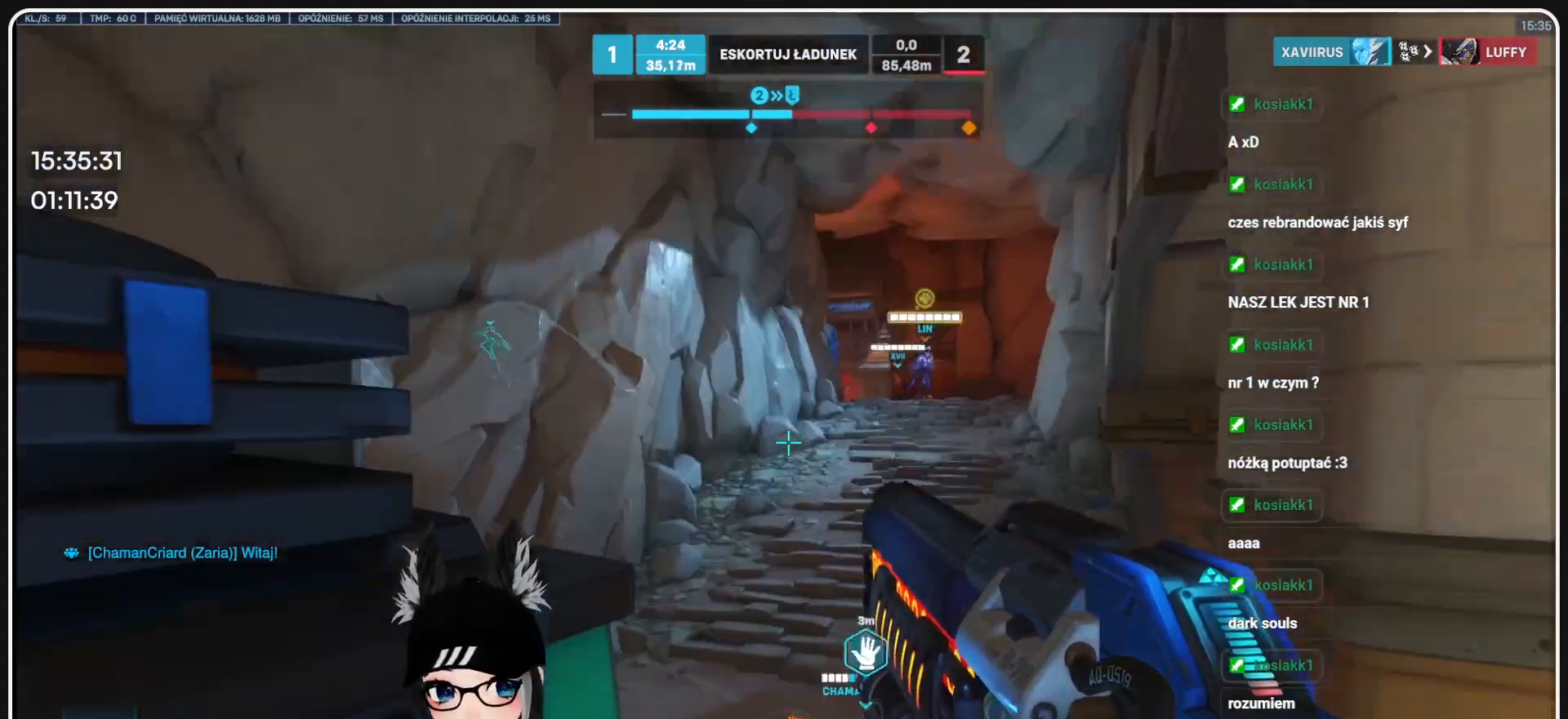
{"keys": ["d"], "mouse": [], "events": [[500, "d", "down"]]}
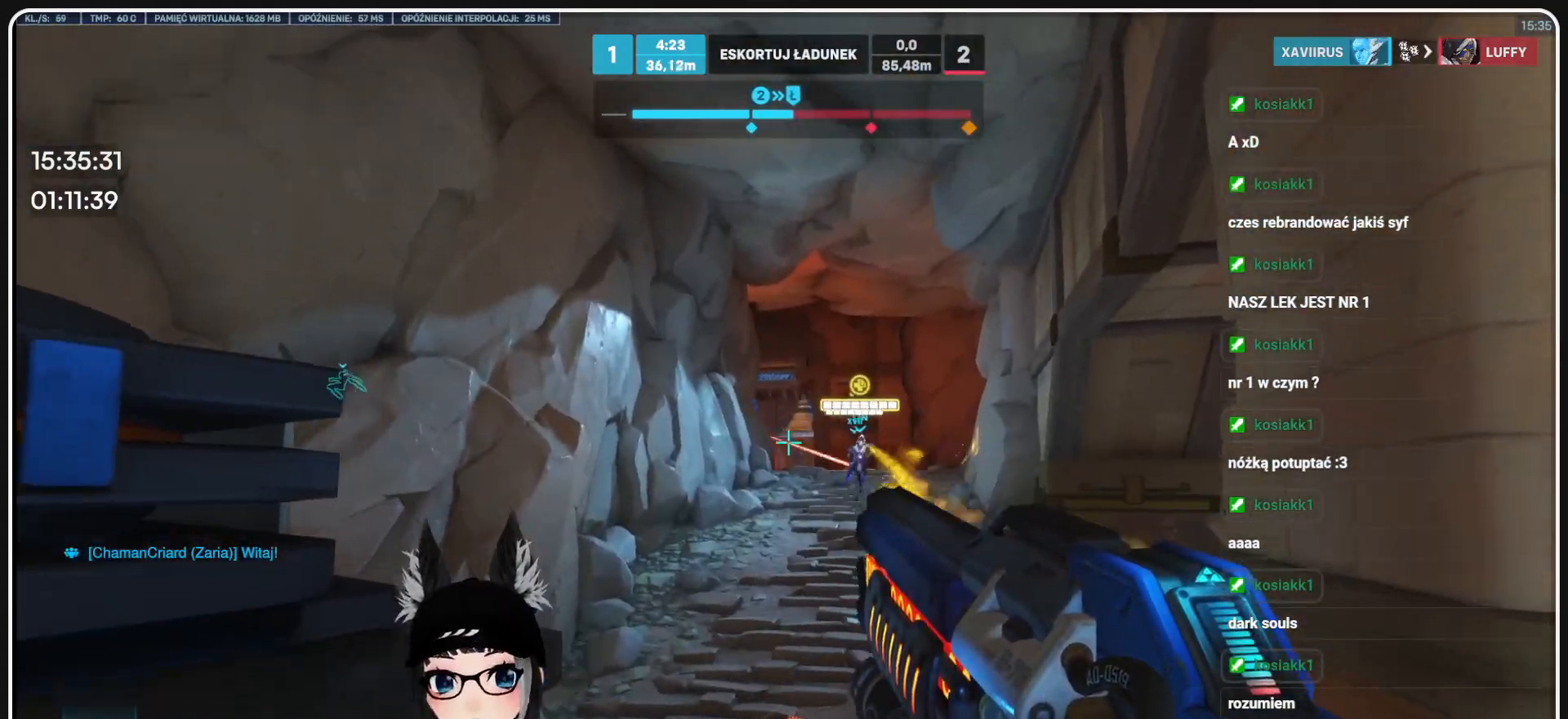
{"keys": [], "mouse": [], "events": [[145, "d", "up"]]}
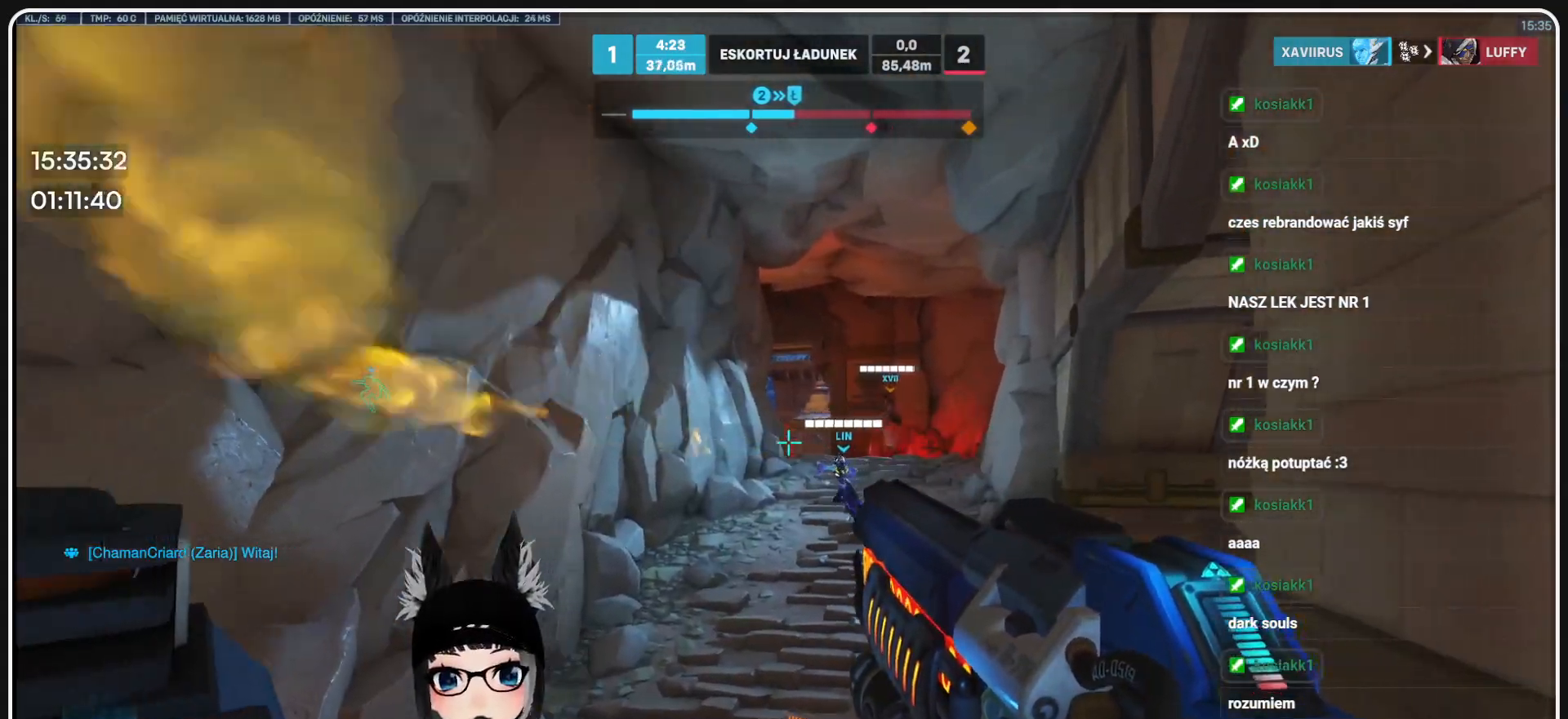
{"keys": [], "mouse": [], "events": []}
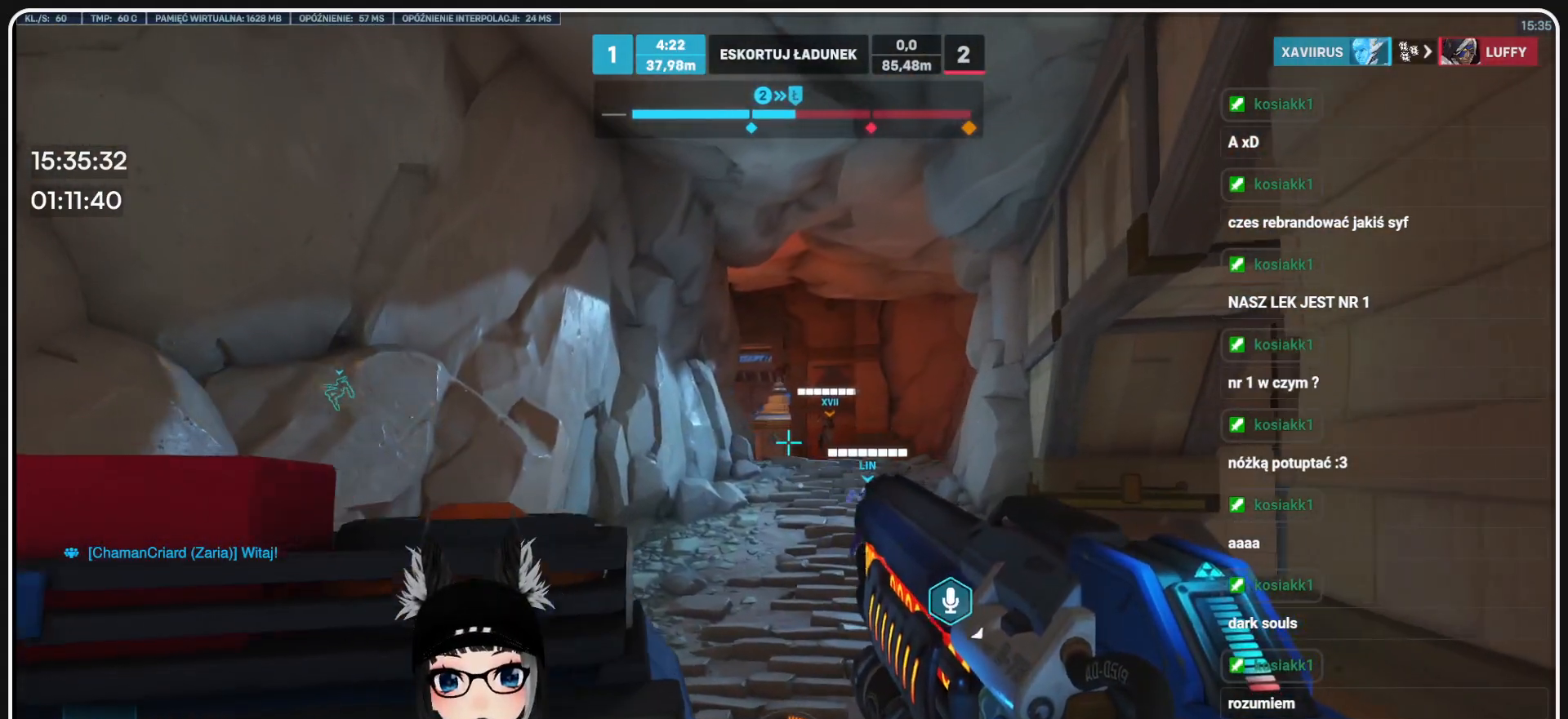
{"keys": [], "mouse": [], "events": [[83, "d", "down"], [166, "w", "down"], [250, "d", "up"], [333, "w", "up"]]}
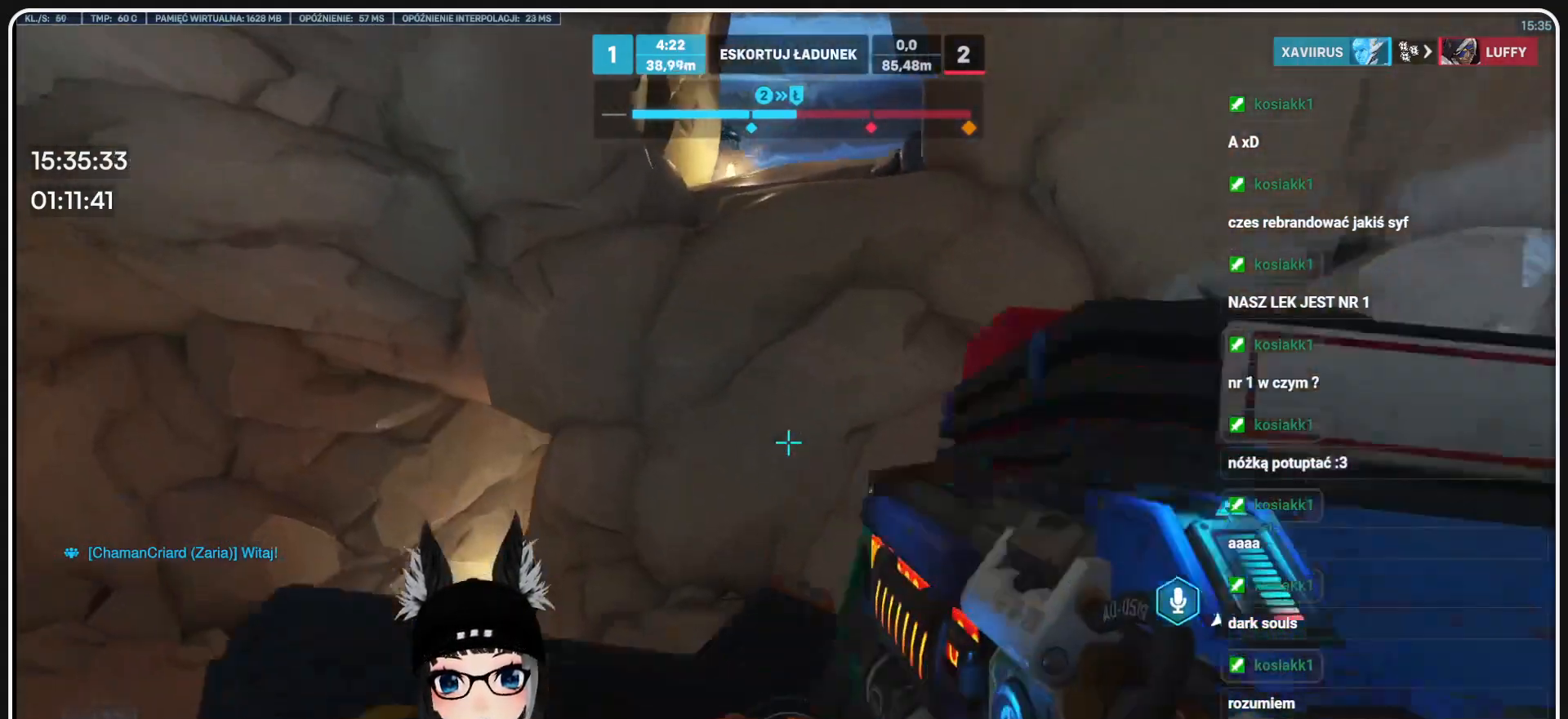
{"keys": ["d", "w"], "mouse": [], "events": [[500, "d", "down"], [500, "w", "down"]]}
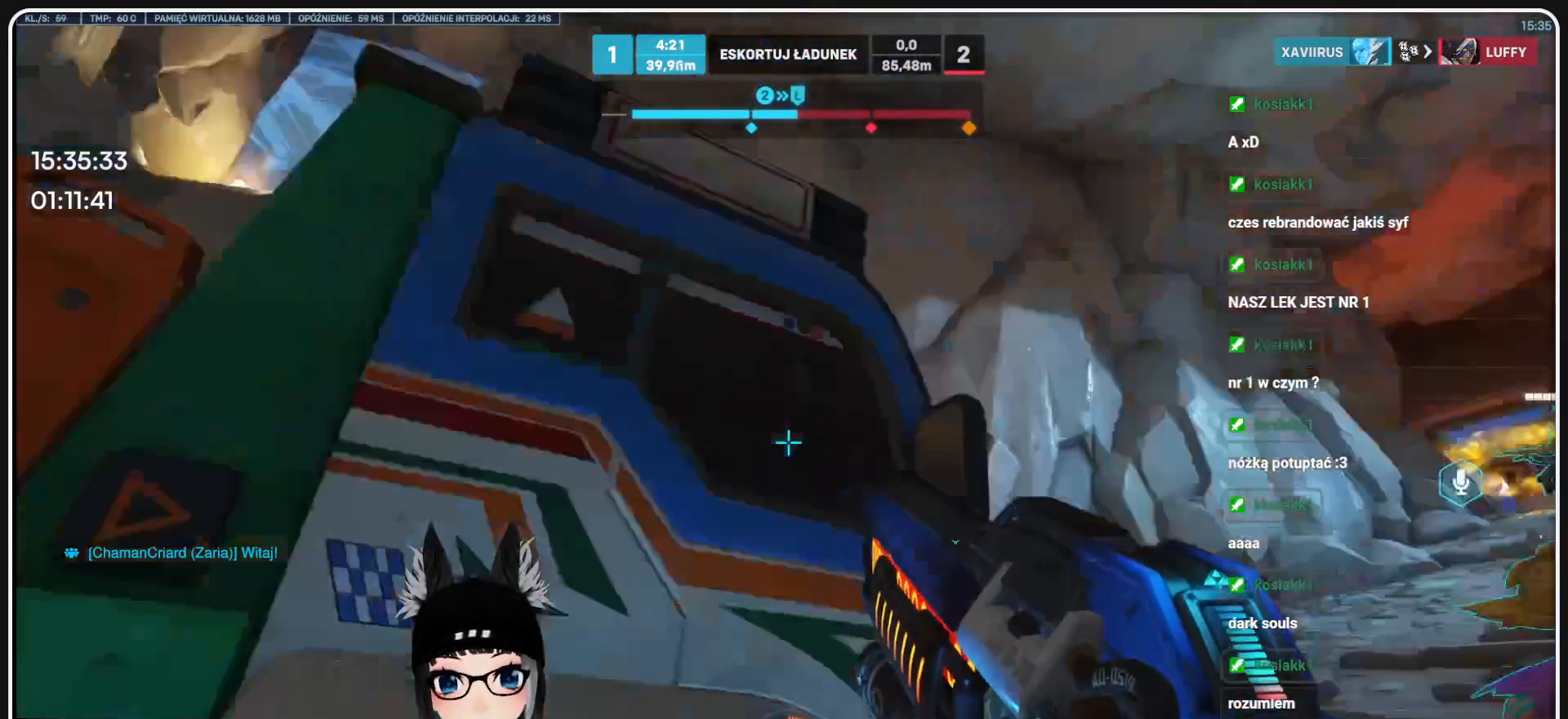
{"keys": ["d", "w"], "mouse": [], "events": [[250, "d", "up"], [500, "d", "down"]]}
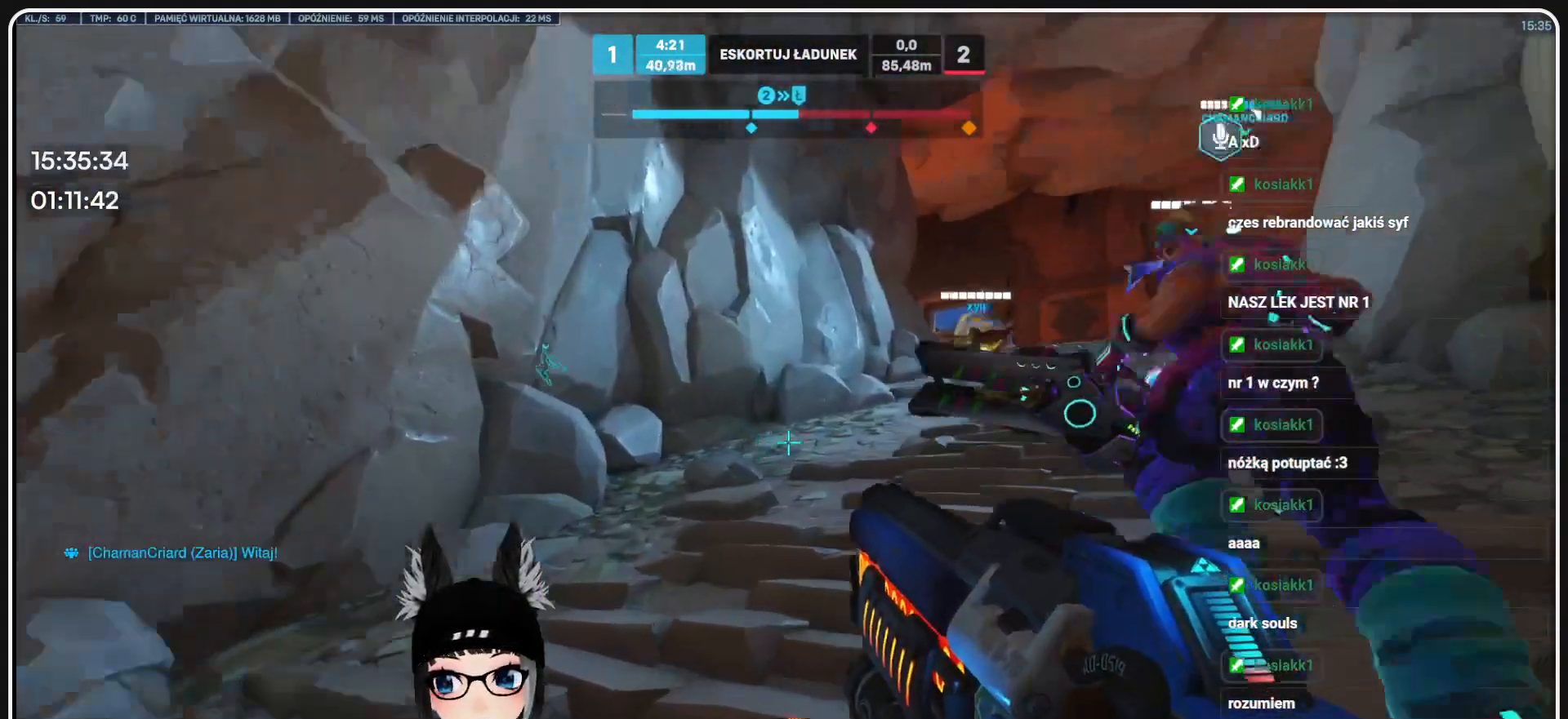
{"keys": [], "mouse": [], "events": [[333, "d", "up"], [354, "w", "up"]]}
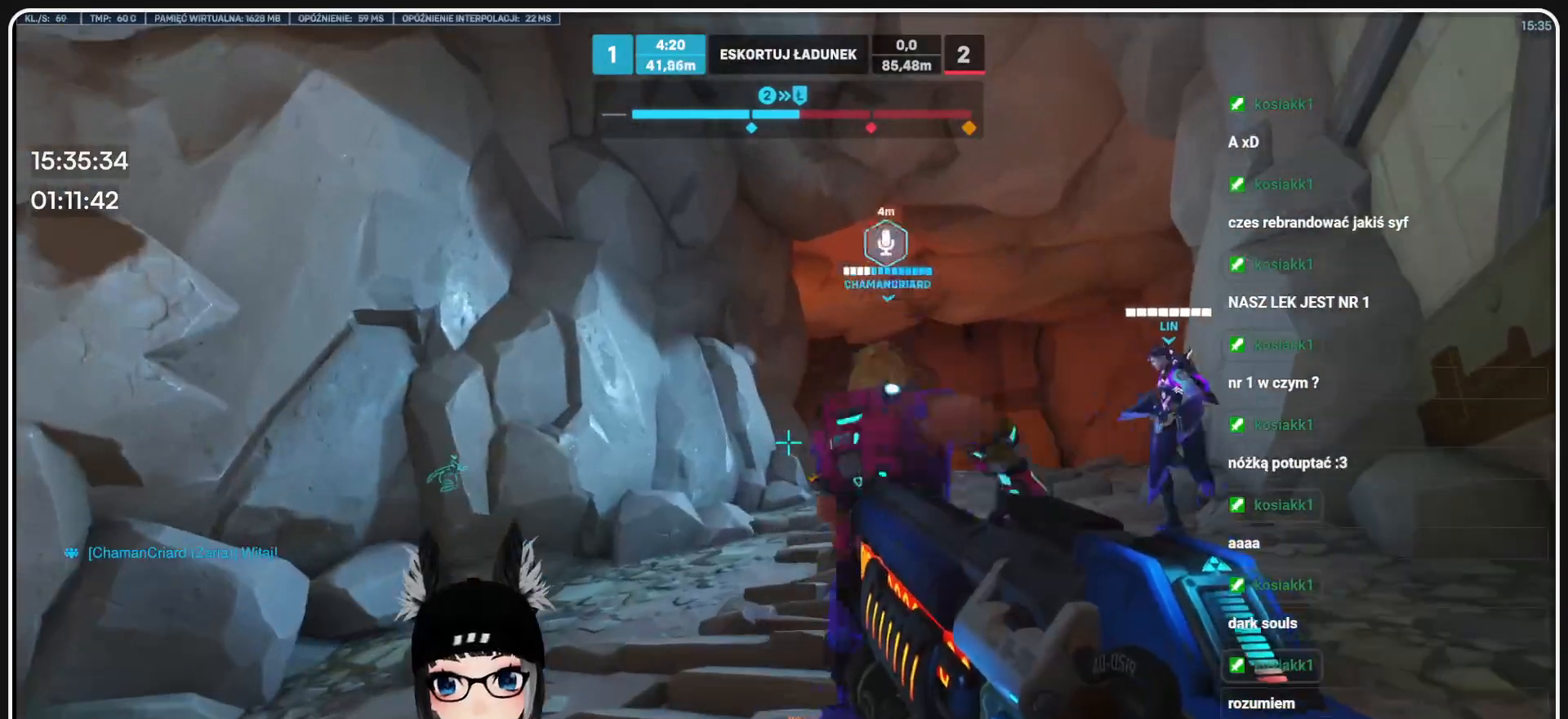
{"keys": [], "mouse": [], "events": []}